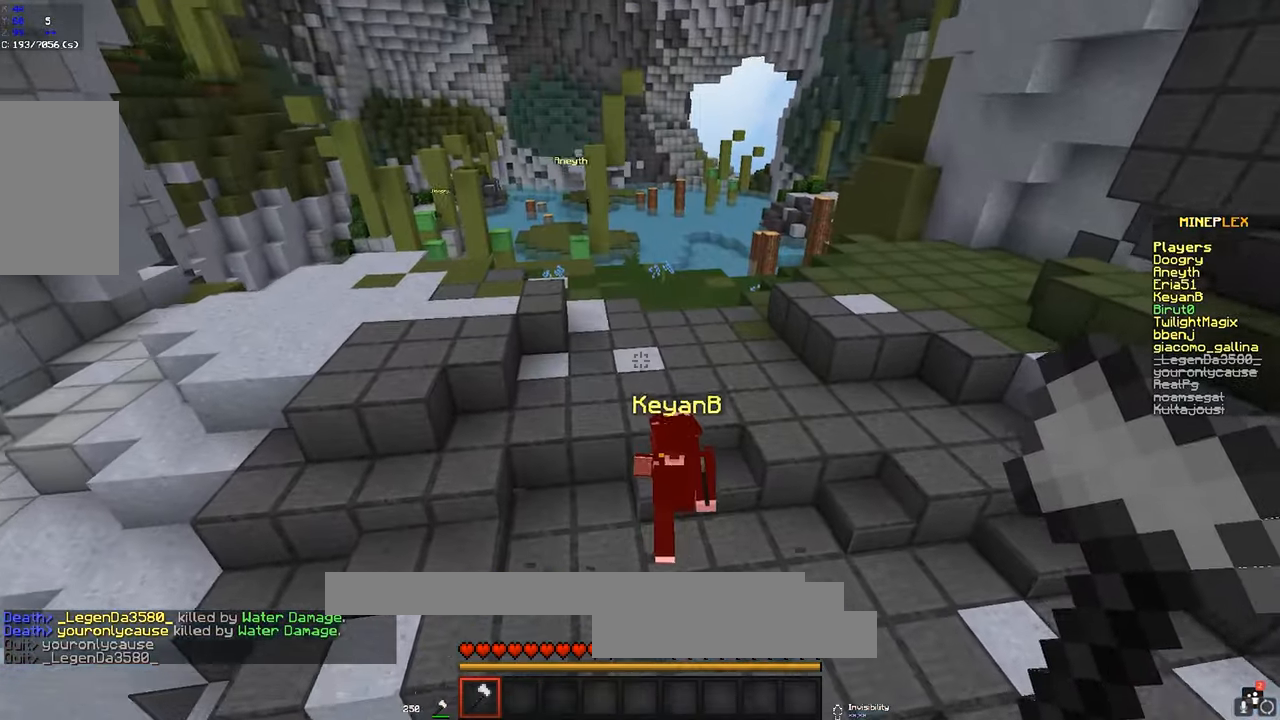
Gameplay with keyboard and mouse; each line is a JSON object with the keys and mouse buttons held at the frame after it. "events" lists presses ("down") and releases ("up") of "a", "d", "s", "space", "w", "mouse_left" and "mouse_right" between this image and that frame as [ms after this image, input, new state], when the widget could be followed in between. "mouse_left", "mouse_right" = the "left", "right" buttons of the "mouse" list. No other keys are recorded. Fast repeated clicks can show as one long hold. Mouse movement is not recorded.
{"keys": ["space", "w"], "mouse": [], "events": []}
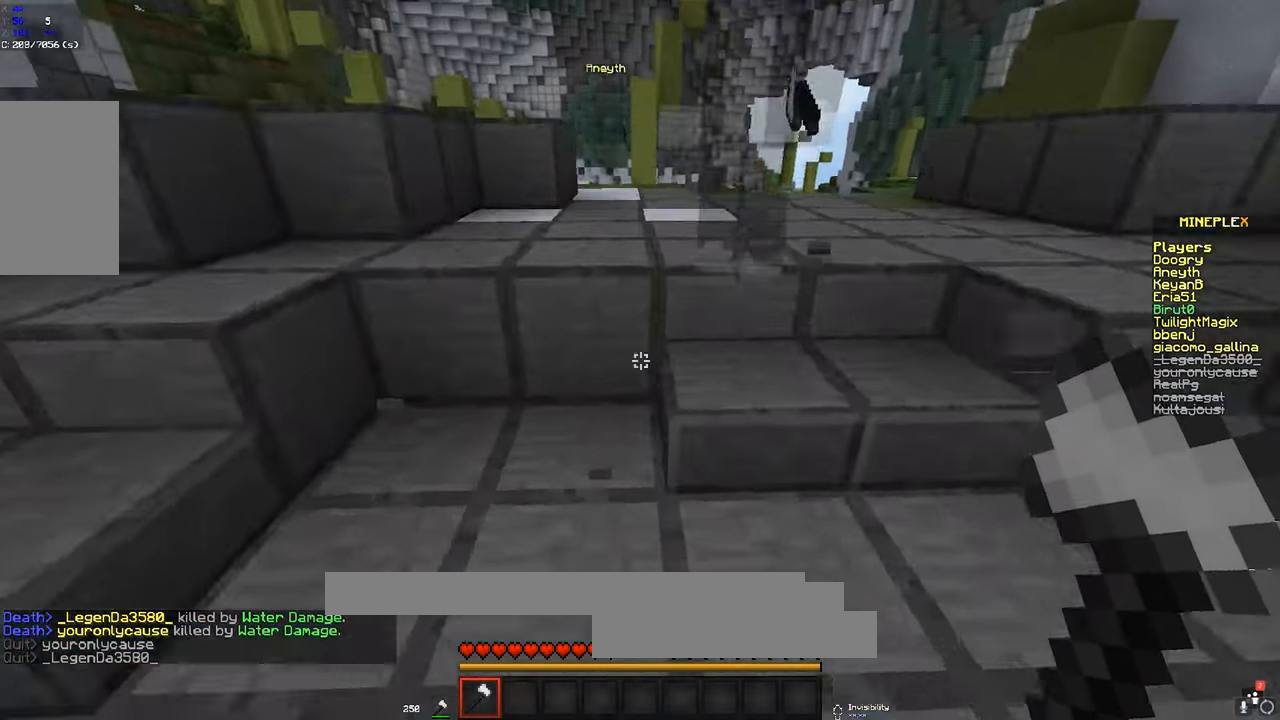
{"keys": ["space", "w"], "mouse": [], "events": [[183, "space", "up"], [367, "space", "down"]]}
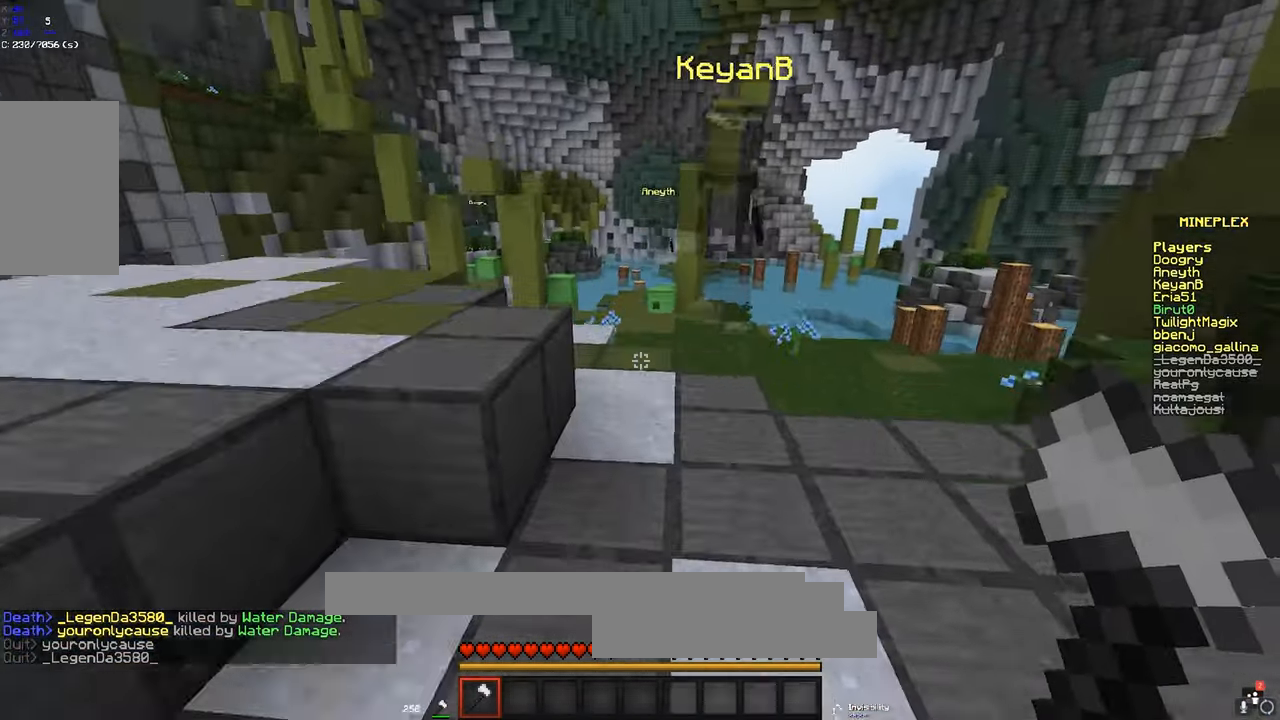
{"keys": ["space", "w"], "mouse": [], "events": []}
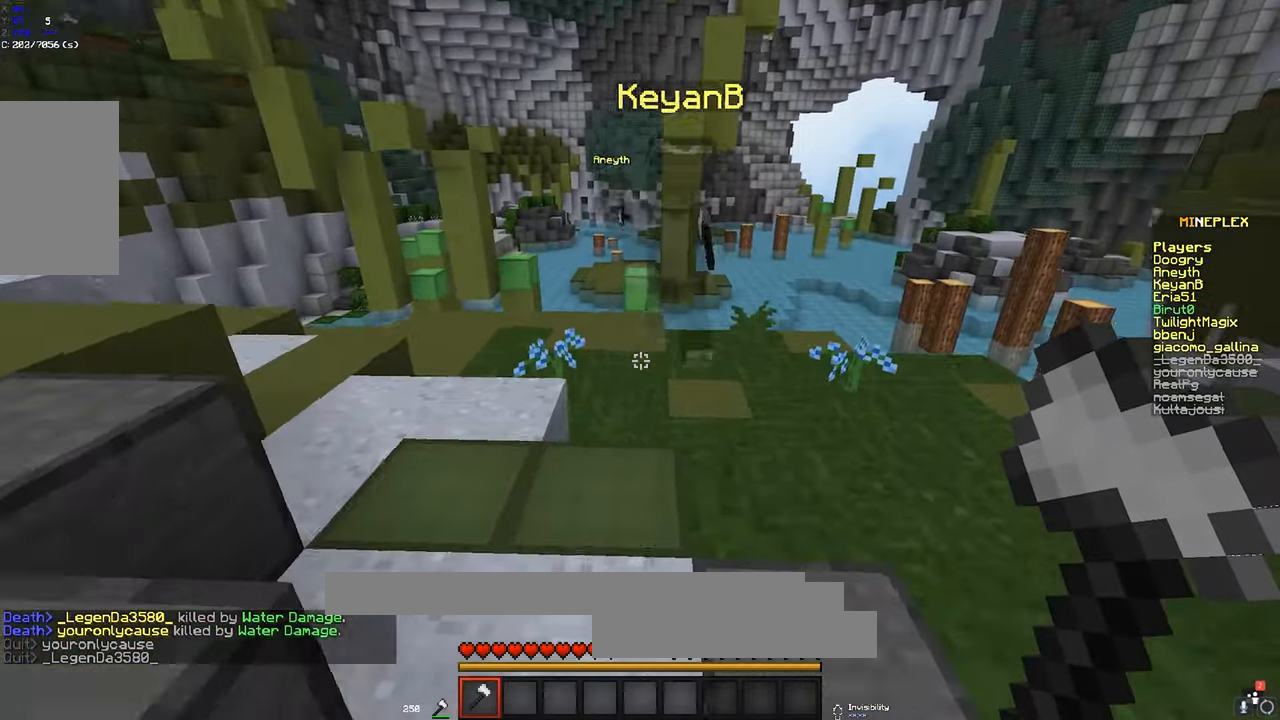
{"keys": ["w"], "mouse": [], "events": [[233, "space", "up"]]}
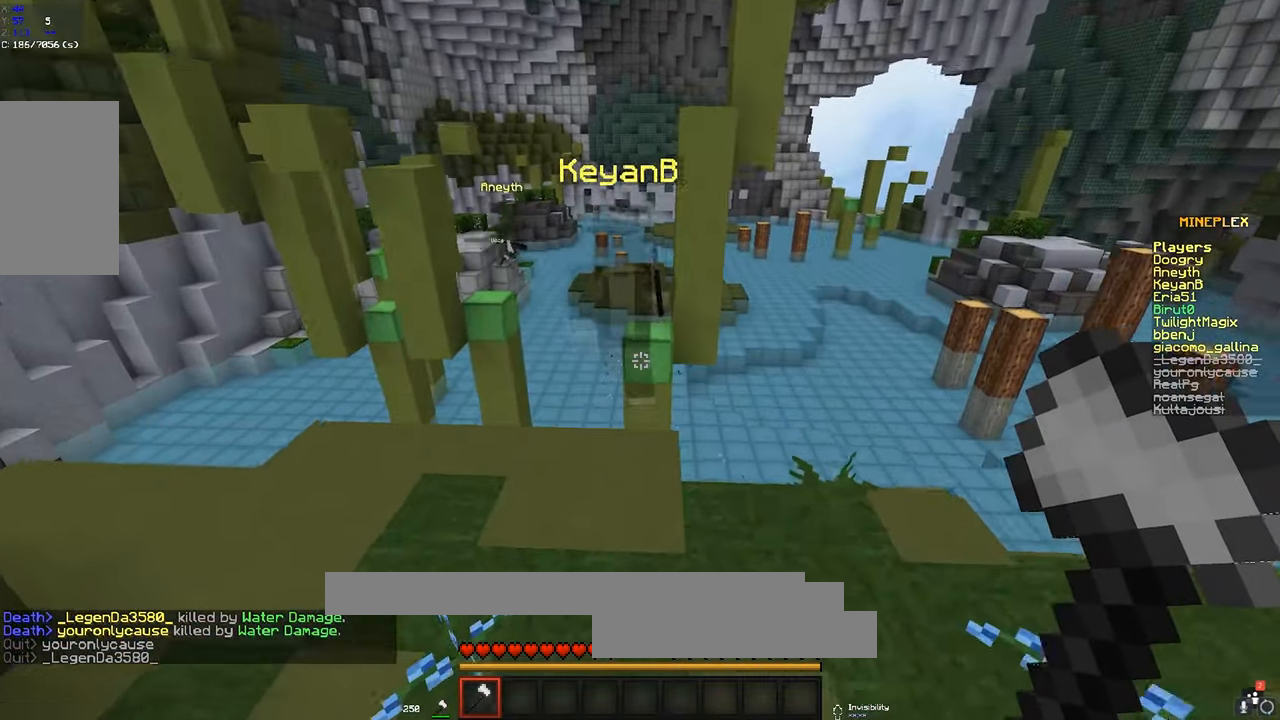
{"keys": ["w"], "mouse": [], "events": []}
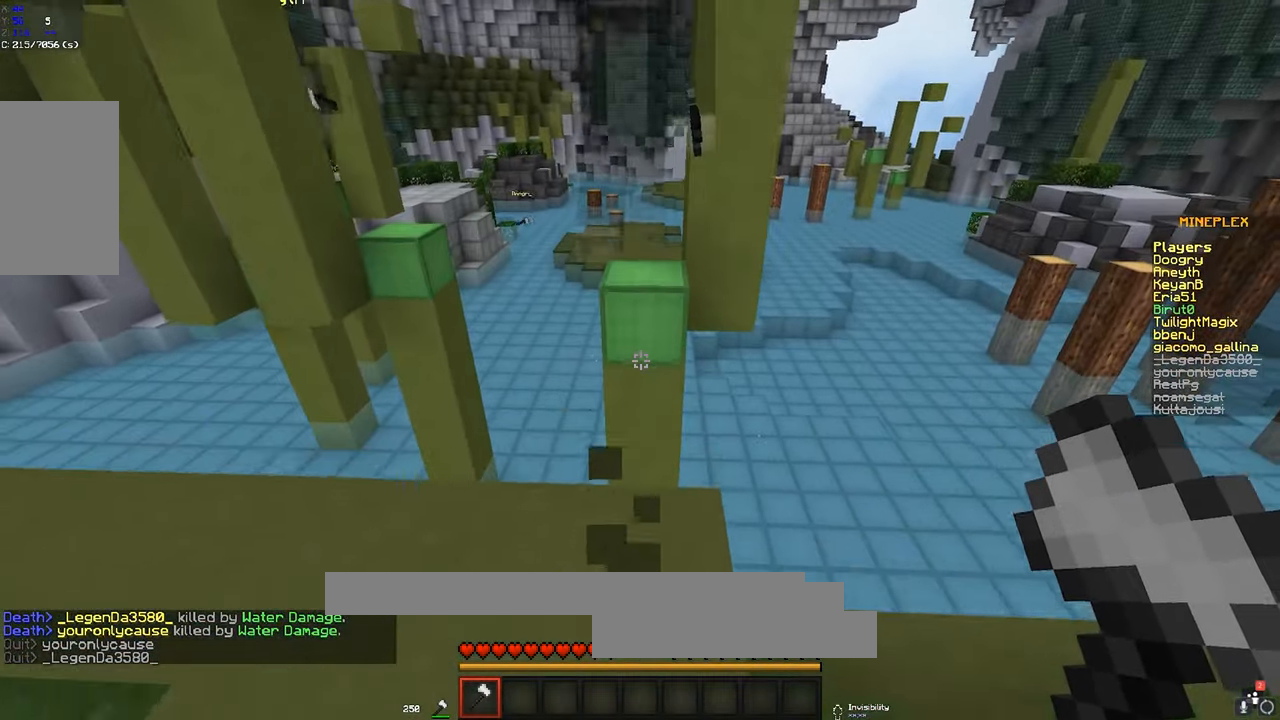
{"keys": ["space", "w"], "mouse": [], "events": [[333, "space", "down"]]}
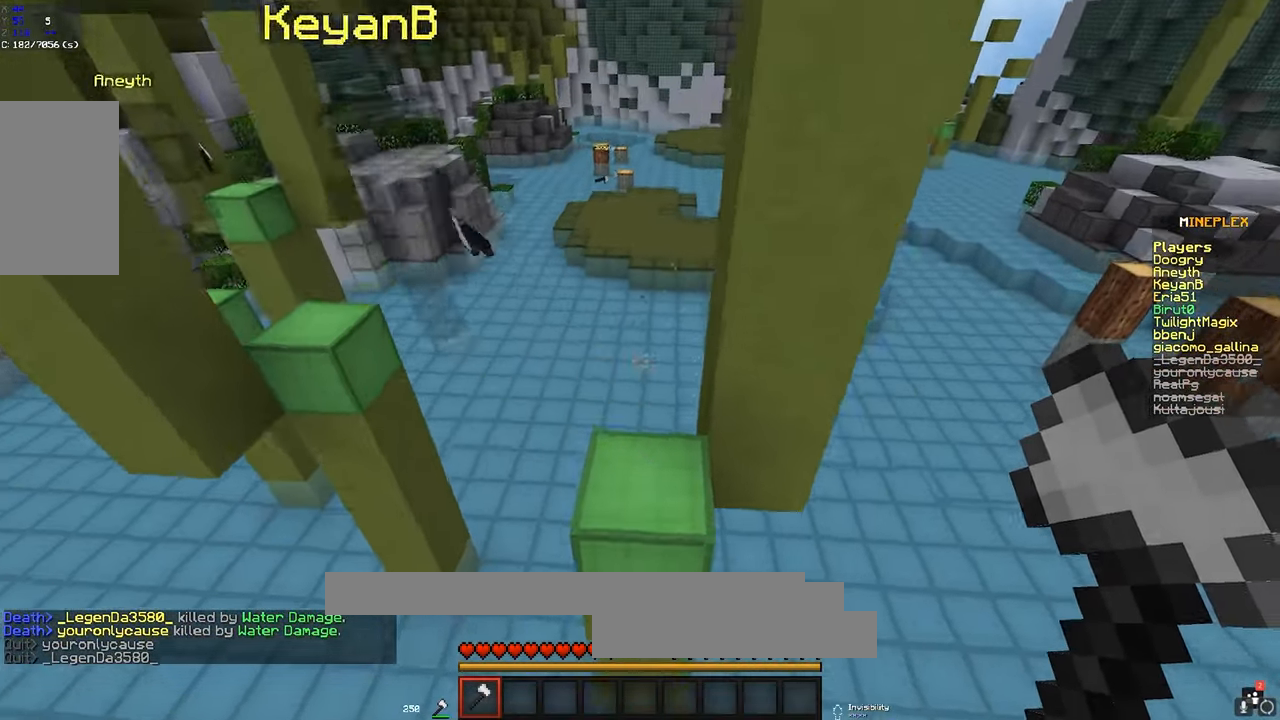
{"keys": ["w"], "mouse": [], "events": [[33, "space", "up"]]}
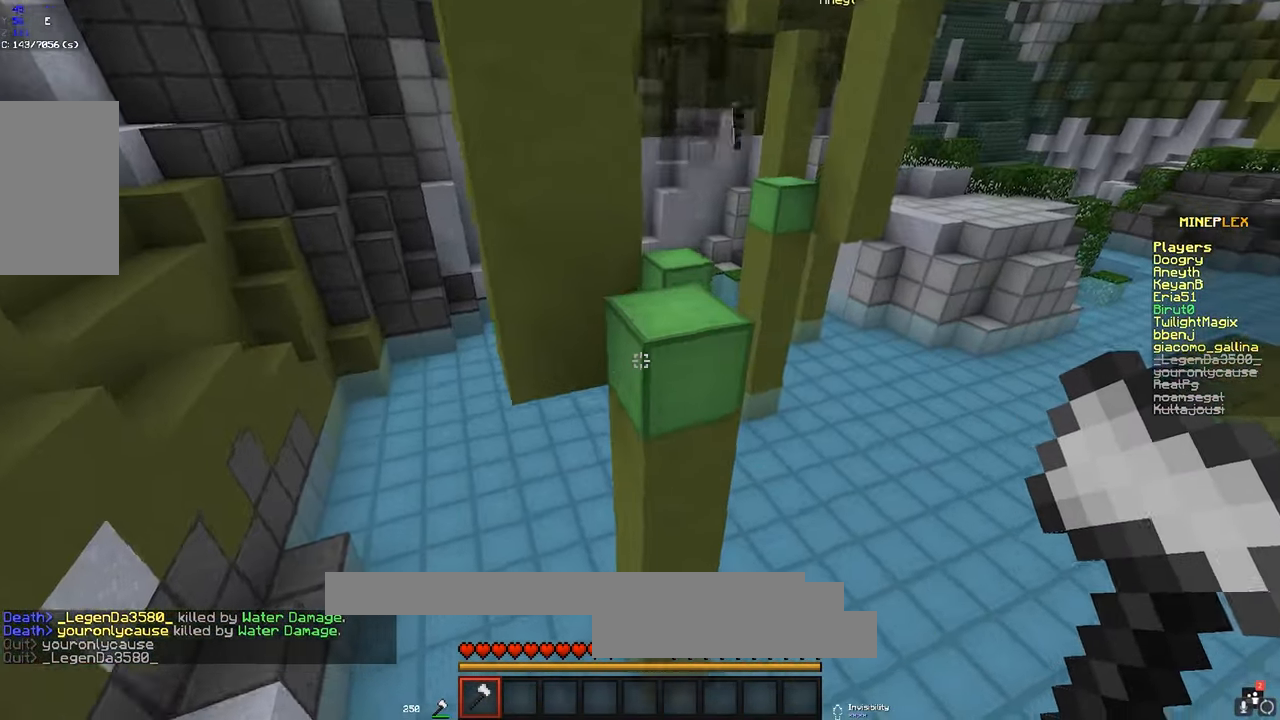
{"keys": ["w"], "mouse": [], "events": [[17, "space", "down"], [233, "space", "up"]]}
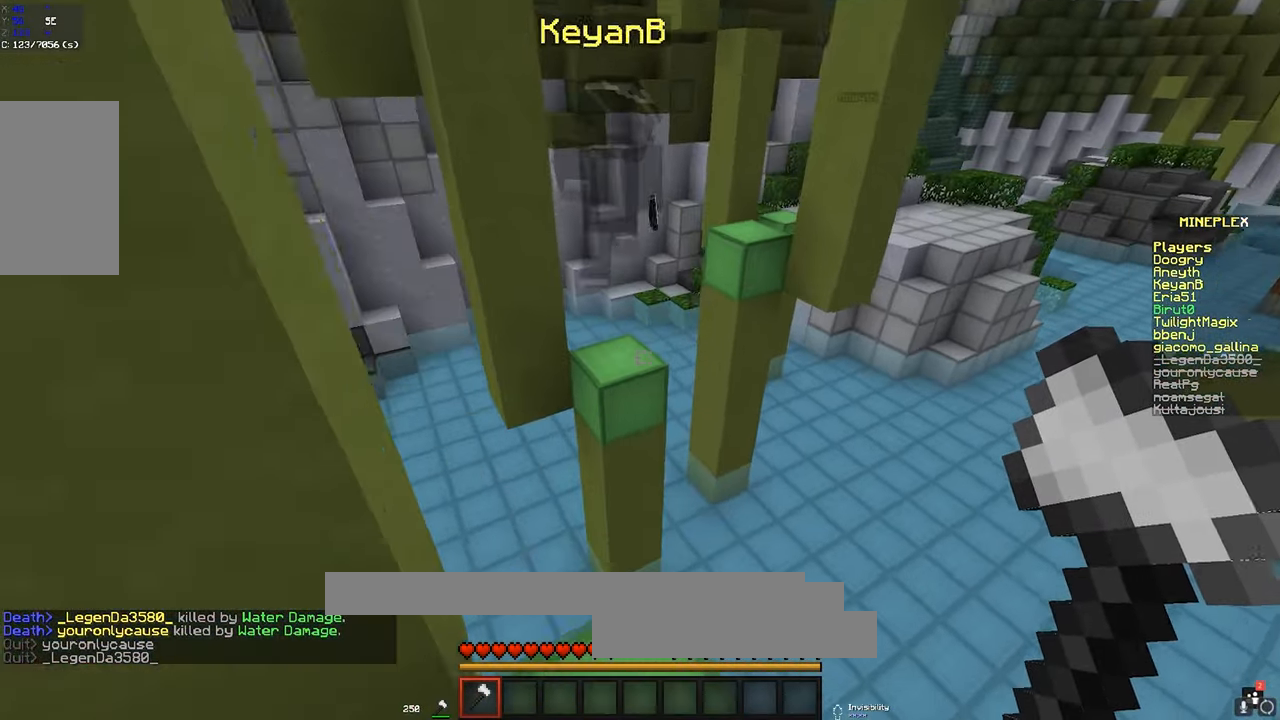
{"keys": ["w"], "mouse": [], "events": [[67, "space", "down"], [283, "space", "up"]]}
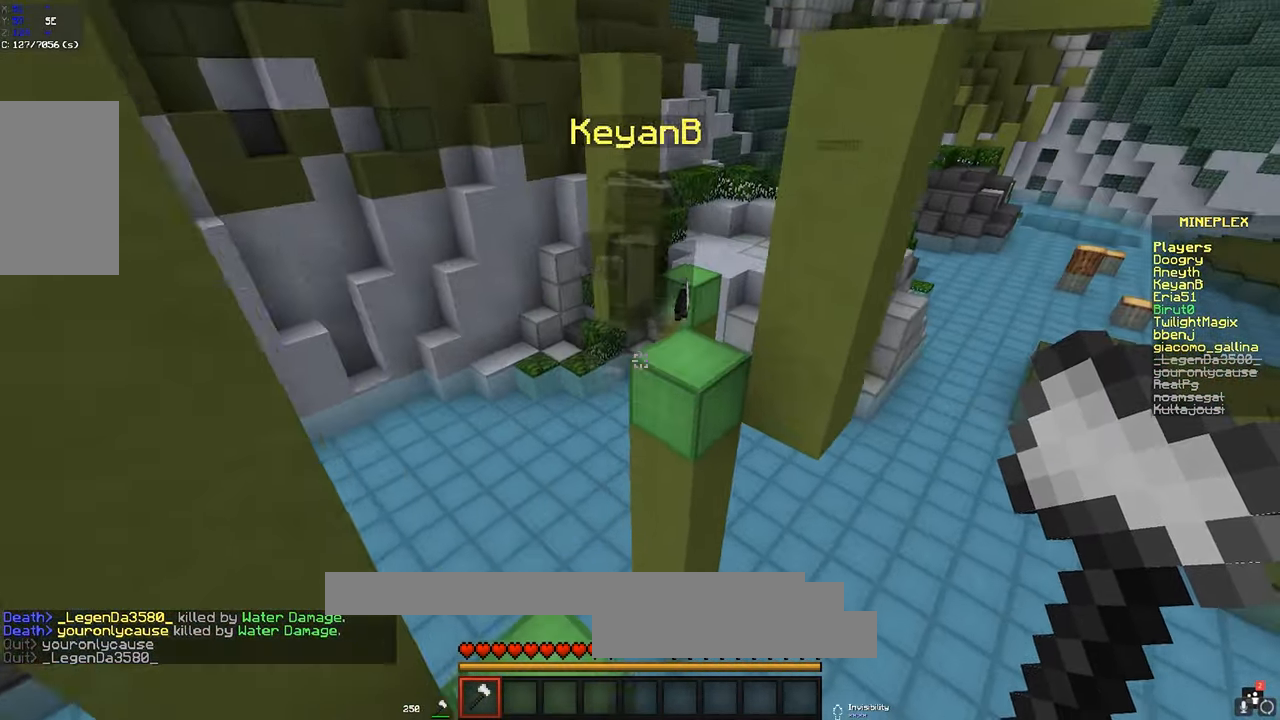
{"keys": ["a", "w"], "mouse": [], "events": [[217, "d", "down"], [267, "space", "down"], [384, "d", "up"], [467, "a", "down"], [484, "space", "up"]]}
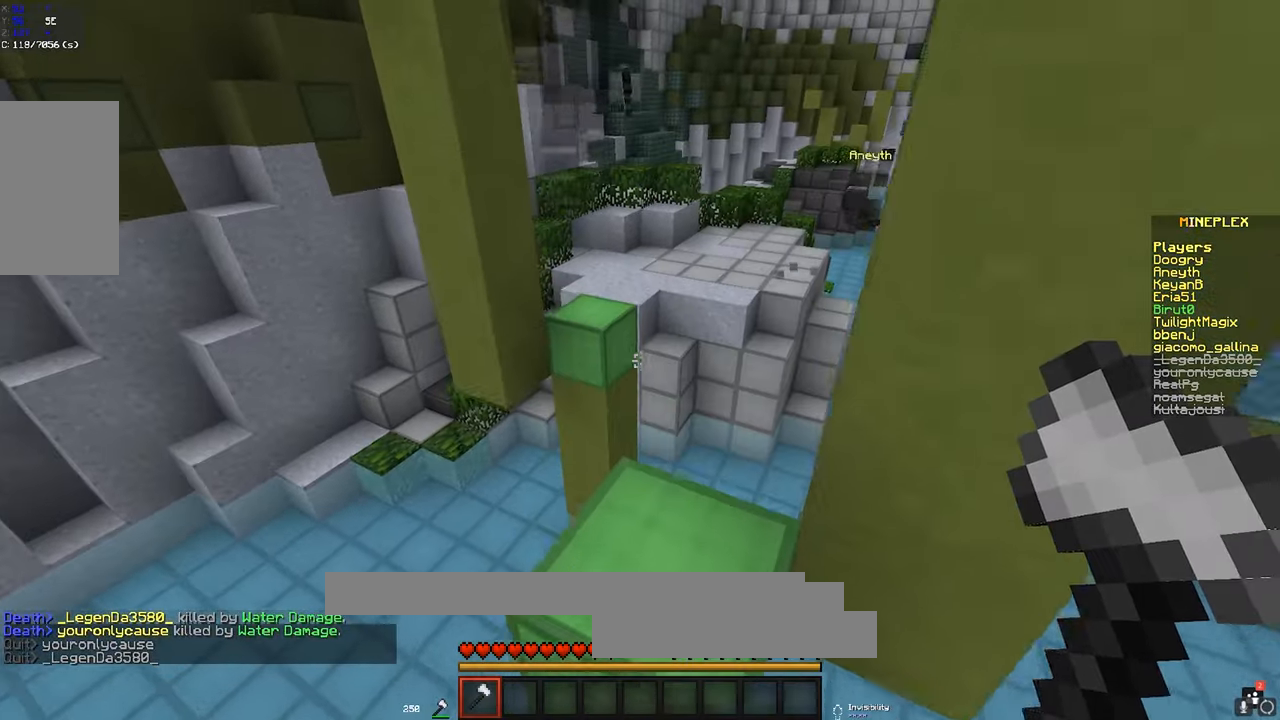
{"keys": ["w"], "mouse": [], "events": [[84, "a", "up"], [217, "space", "down"], [434, "space", "up"]]}
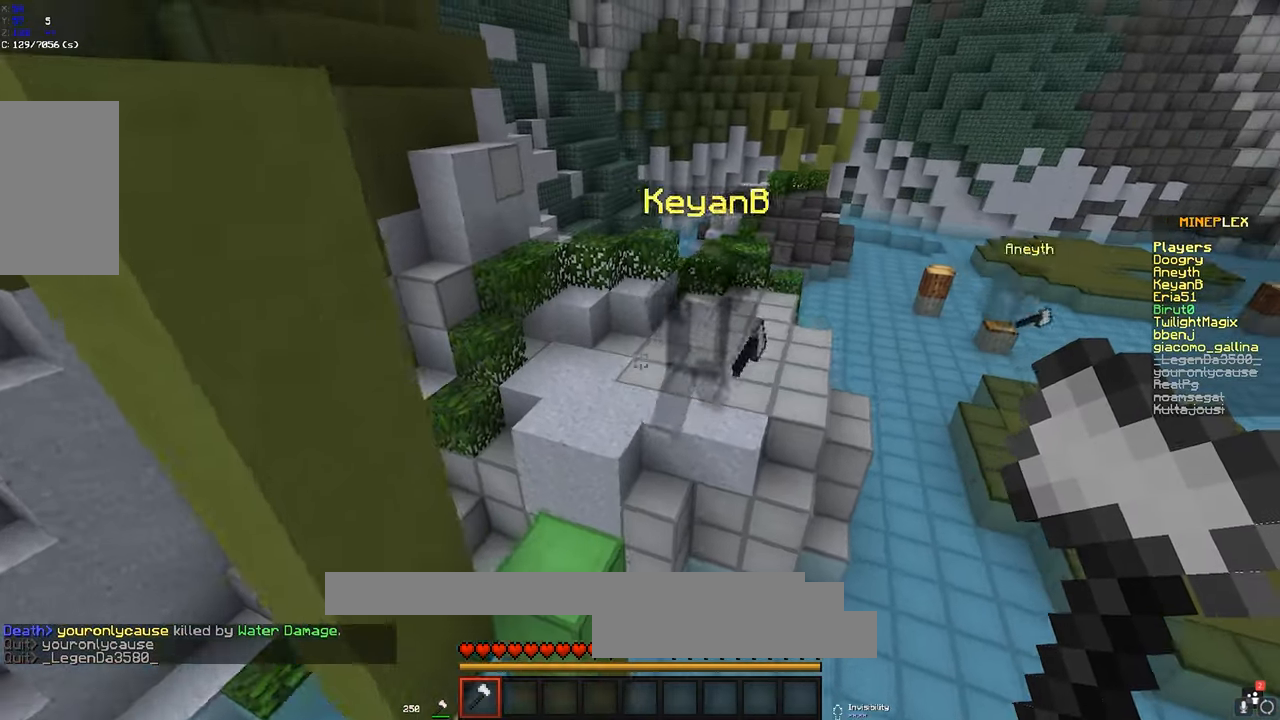
{"keys": ["space", "w"], "mouse": [], "events": [[417, "space", "down"]]}
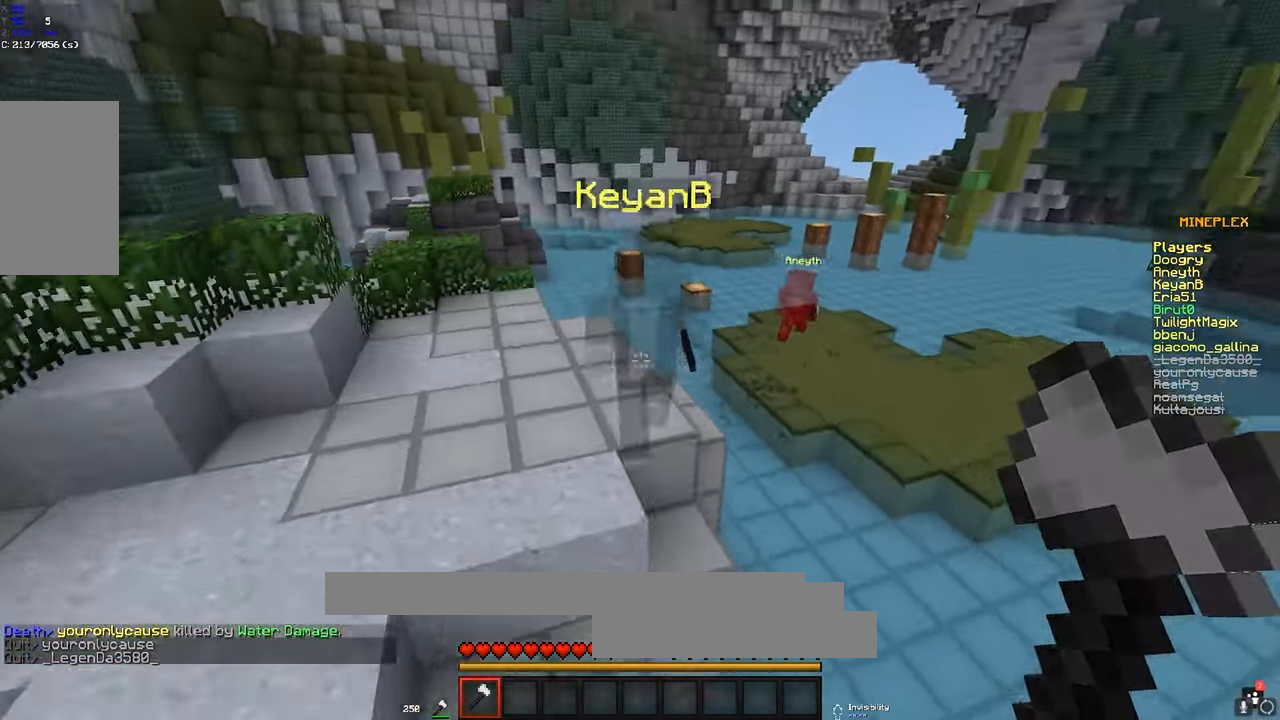
{"keys": ["w"], "mouse": [], "events": [[184, "space", "up"]]}
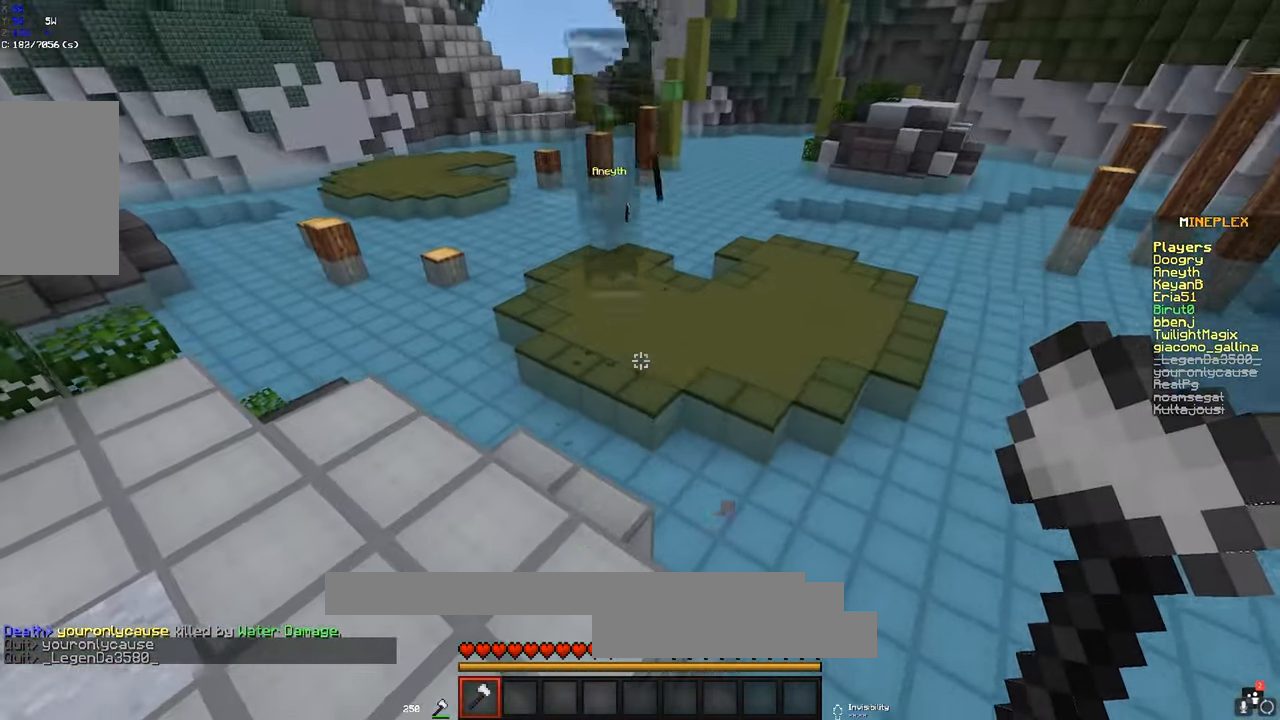
{"keys": ["a", "w"], "mouse": [], "events": [[417, "a", "down"]]}
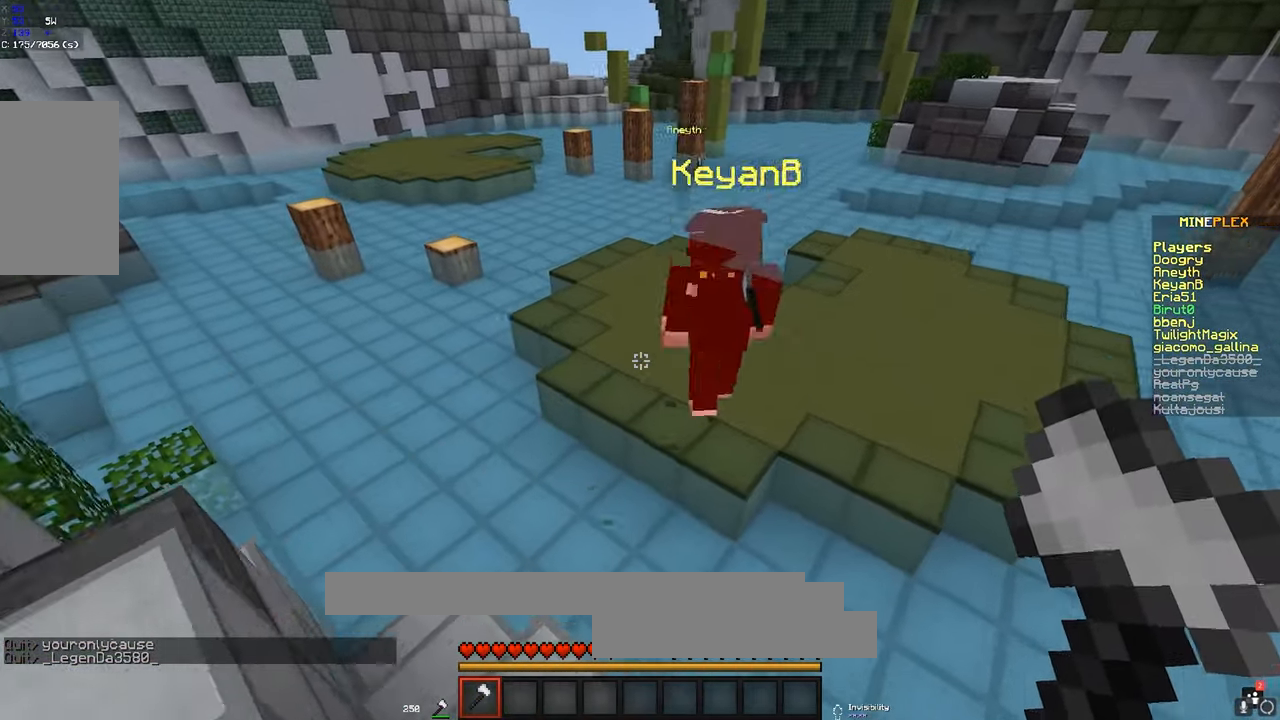
{"keys": ["space", "w"], "mouse": [], "events": [[84, "a", "up"], [267, "space", "down"]]}
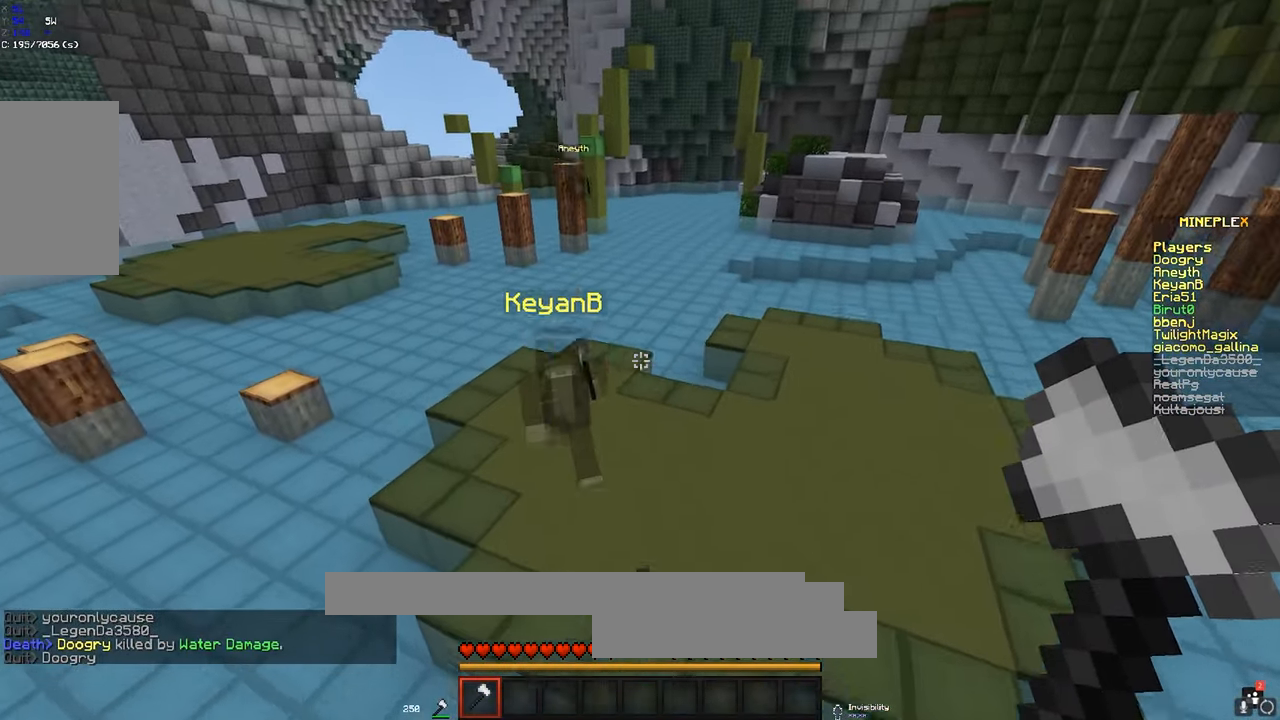
{"keys": ["d", "space", "w"], "mouse": [], "events": [[467, "d", "down"]]}
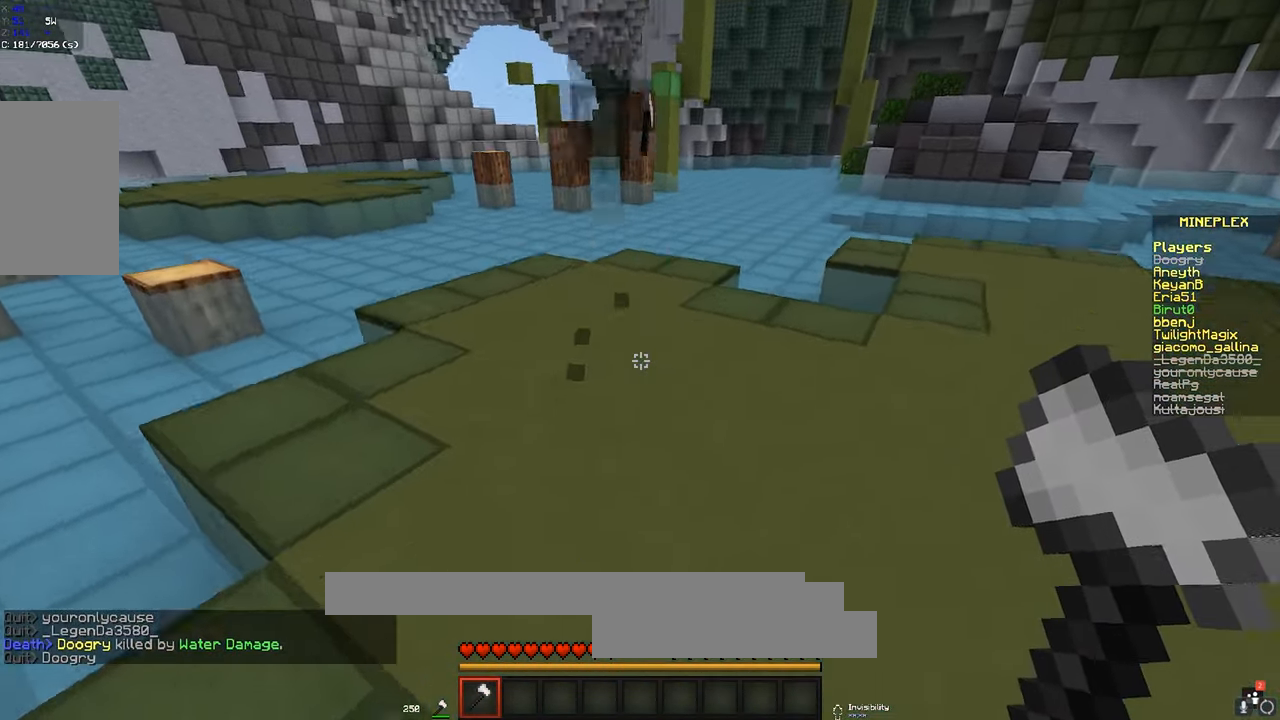
{"keys": ["a", "space", "w"], "mouse": [], "events": [[217, "a", "down"], [234, "d", "up"]]}
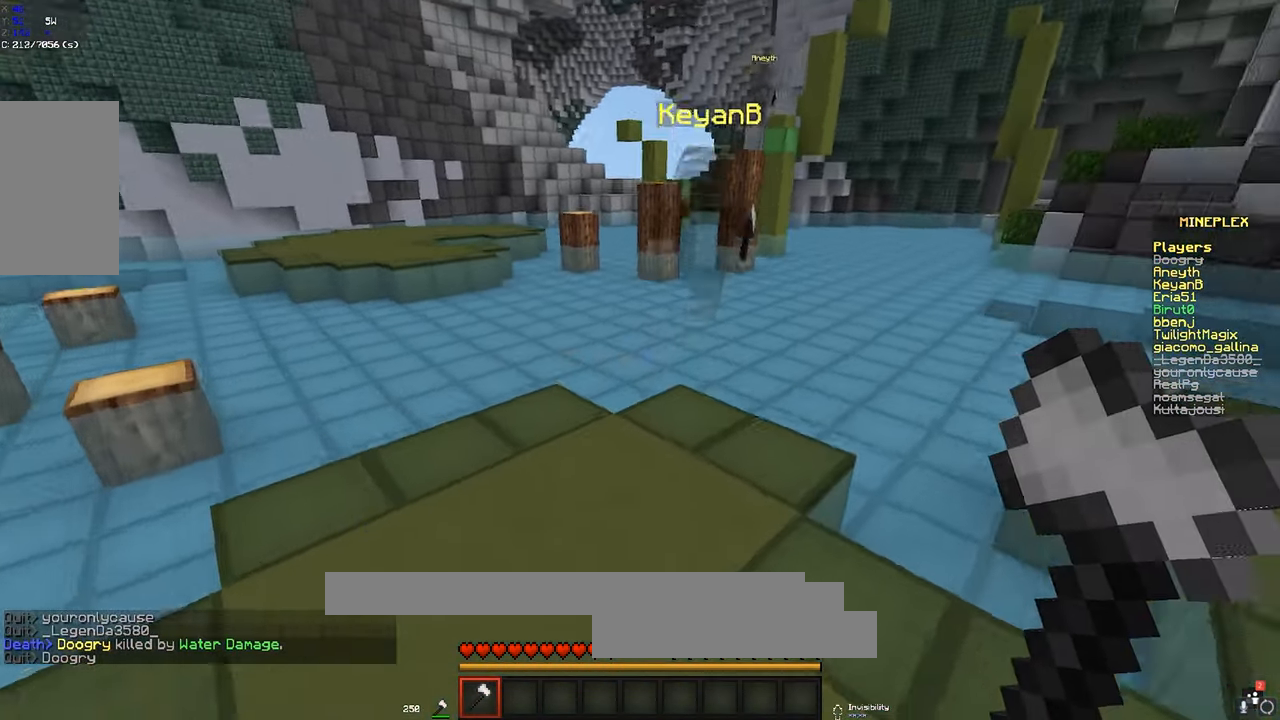
{"keys": ["a", "w"], "mouse": [], "events": [[84, "a", "up"], [267, "d", "down"], [417, "a", "down"], [434, "d", "up"], [434, "space", "up"]]}
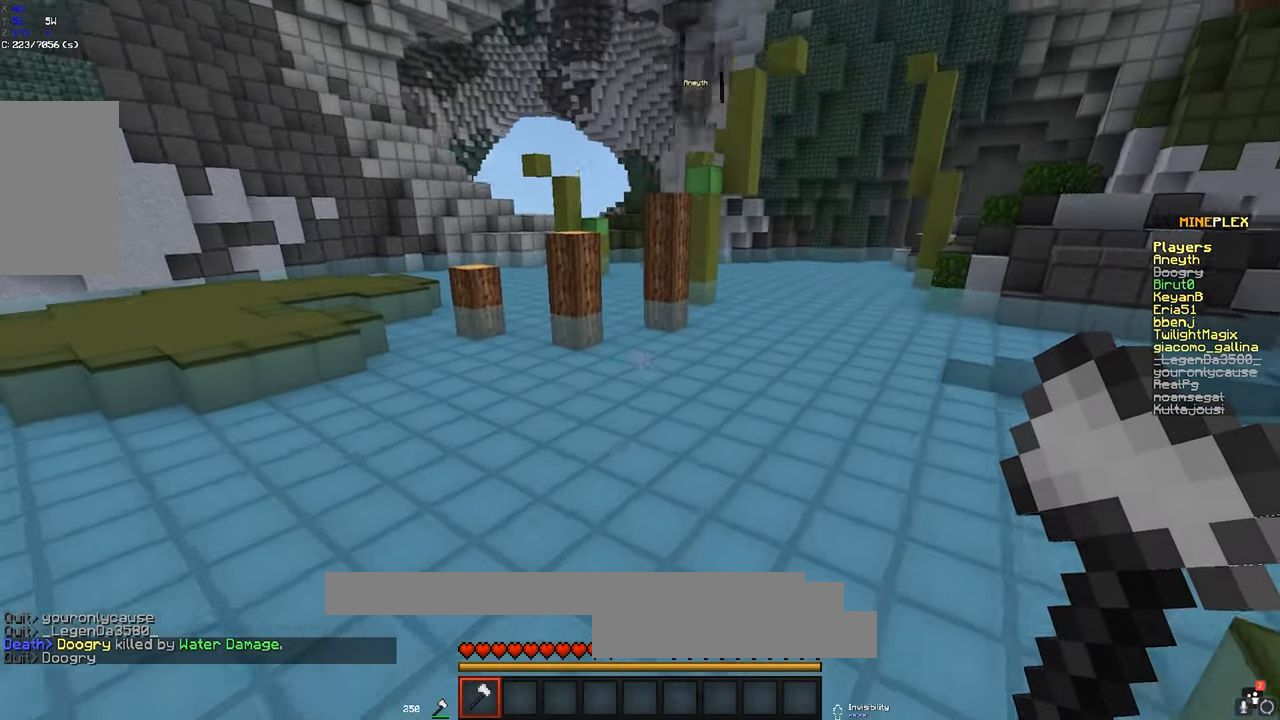
{"keys": ["space", "w"], "mouse": [], "events": [[84, "a", "up"], [317, "space", "down"]]}
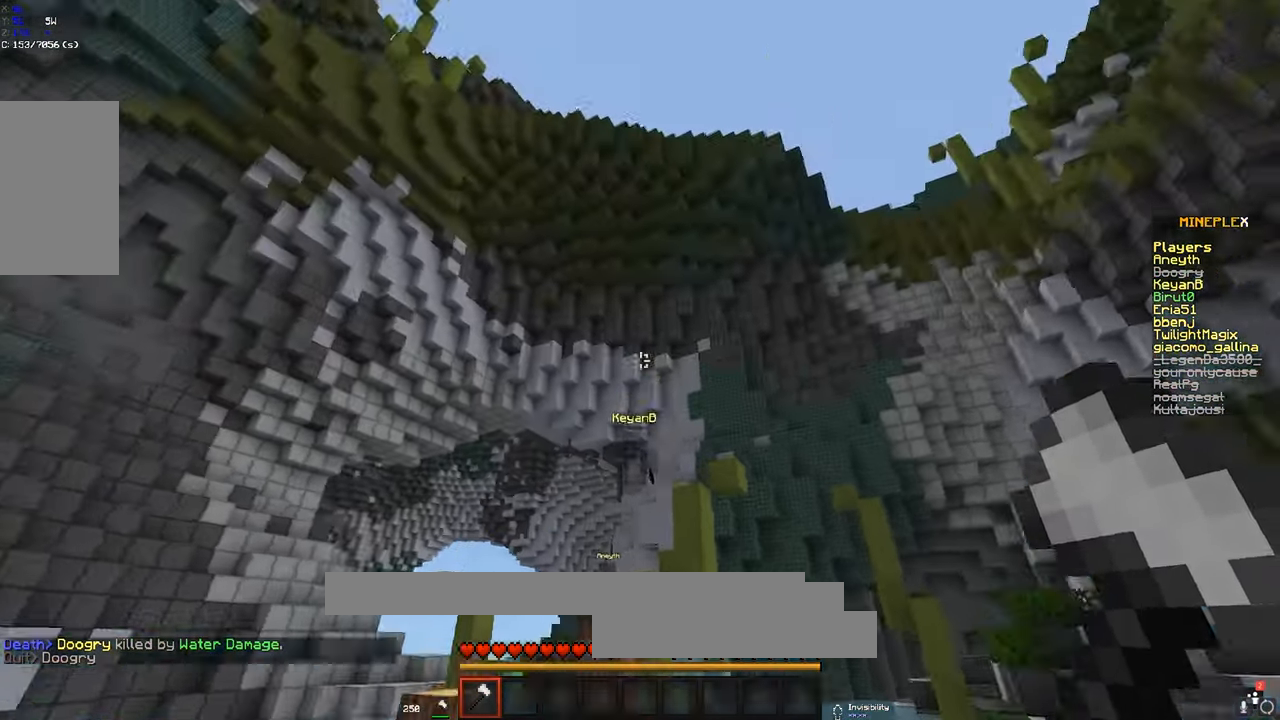
{"keys": ["space", "w"], "mouse": [], "events": [[216, "mouse_right", "down"], [383, "mouse_right", "up"]]}
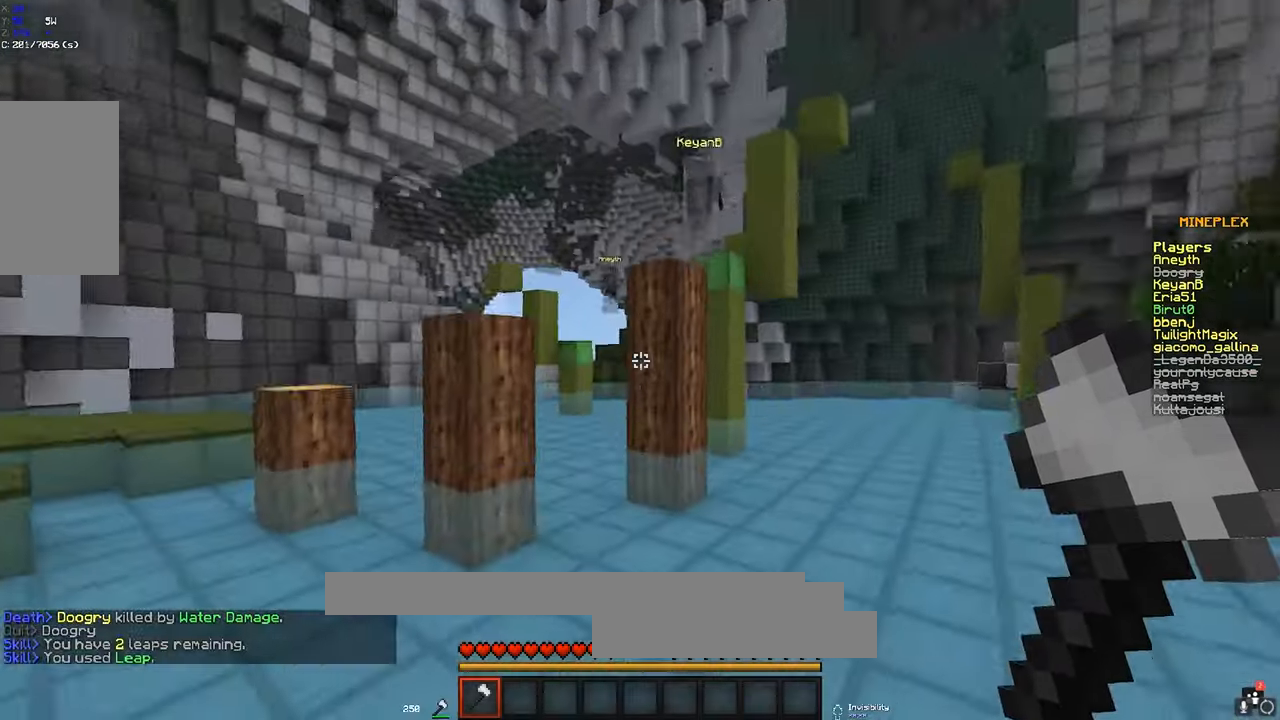
{"keys": ["a", "space", "w"], "mouse": [], "events": [[500, "a", "down"]]}
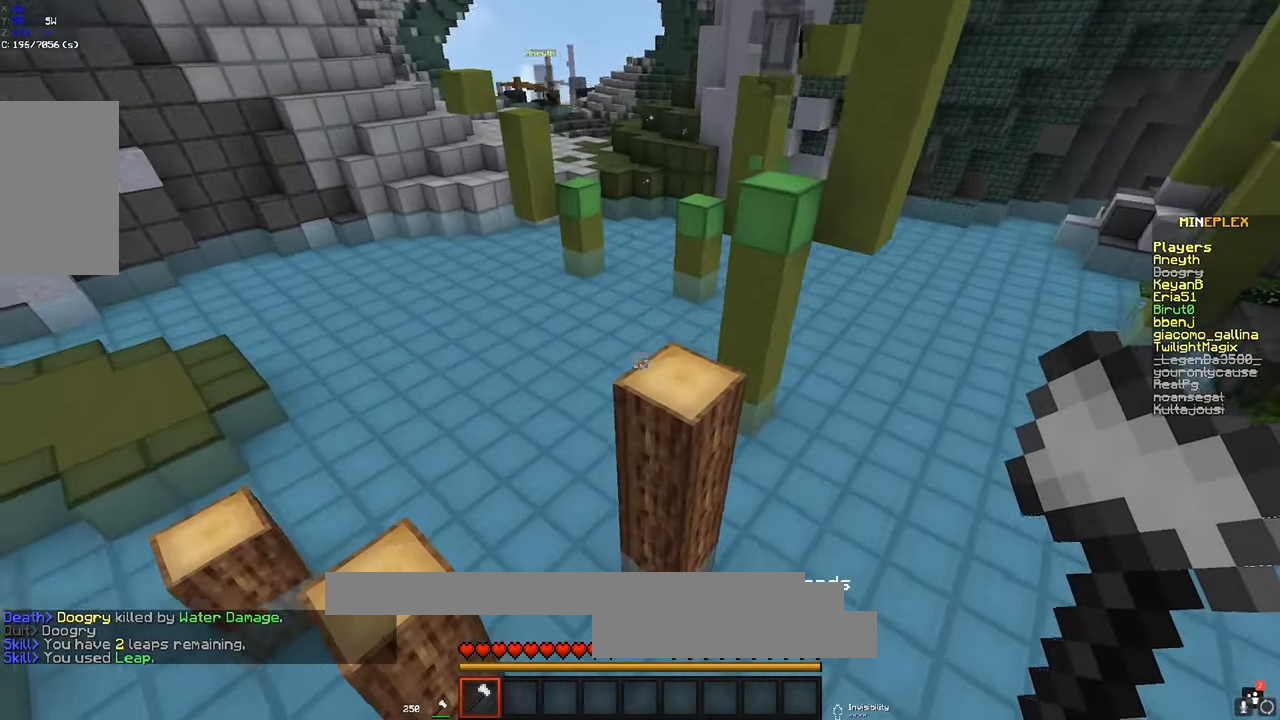
{"keys": ["space", "w"], "mouse": [], "events": [[483, "a", "up"]]}
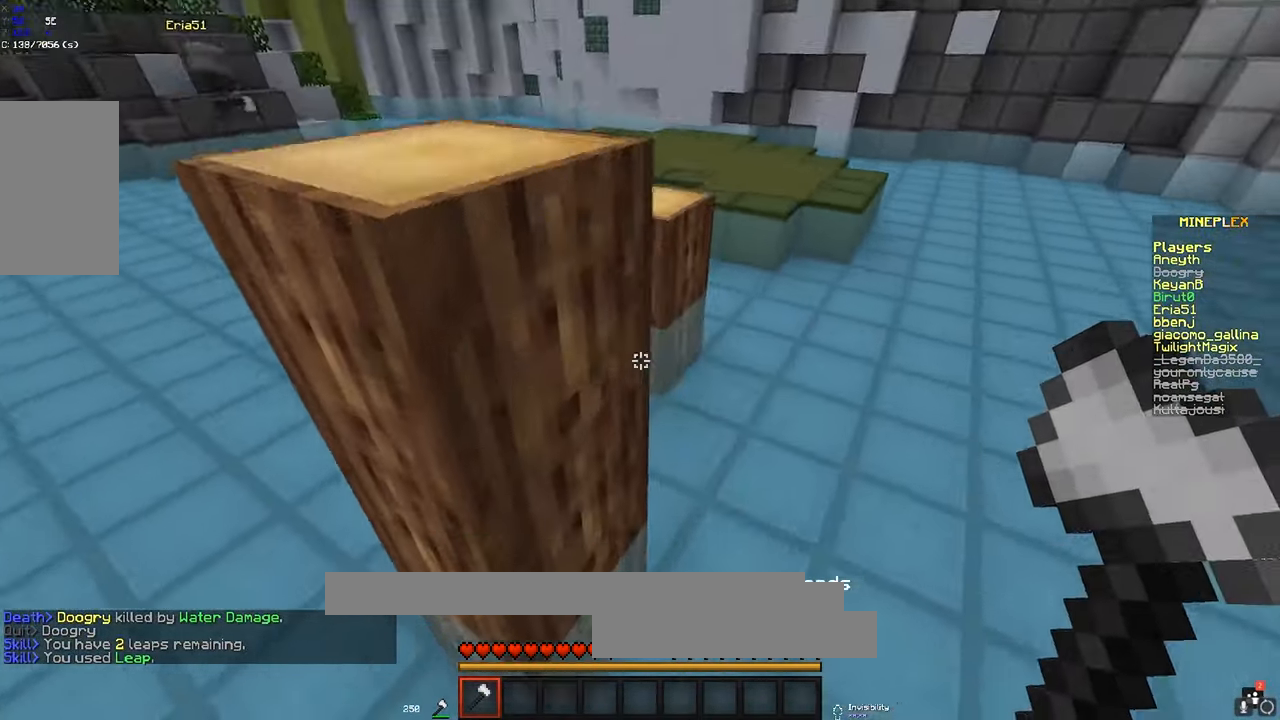
{"keys": ["space", "w"], "mouse": ["left"], "events": [[466, "mouse_left", "down"]]}
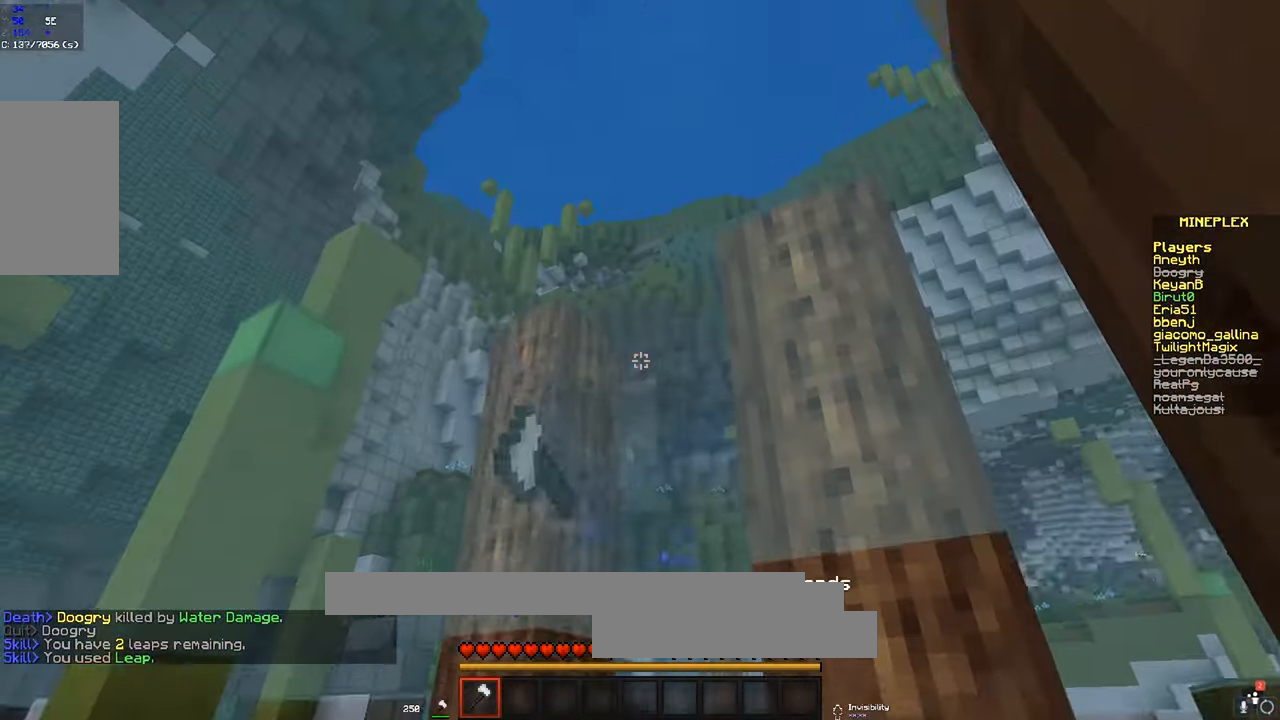
{"keys": ["space", "w"], "mouse": ["left"], "events": [[133, "mouse_left", "up"], [166, "mouse_left", "down"], [333, "mouse_left", "up"], [366, "mouse_left", "down"]]}
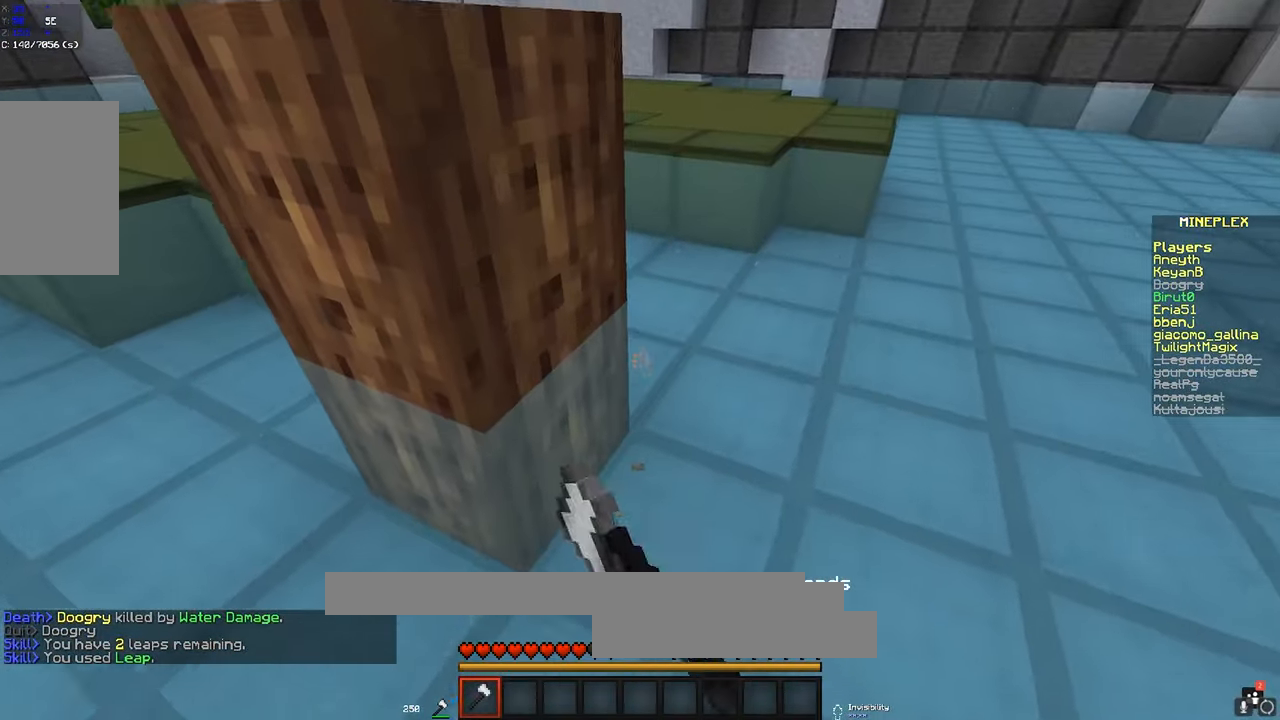
{"keys": ["d", "space", "w"], "mouse": [], "events": [[33, "mouse_left", "up"], [116, "mouse_left", "down"], [166, "d", "down"], [250, "mouse_left", "up"], [316, "mouse_left", "down"], [500, "mouse_left", "up"]]}
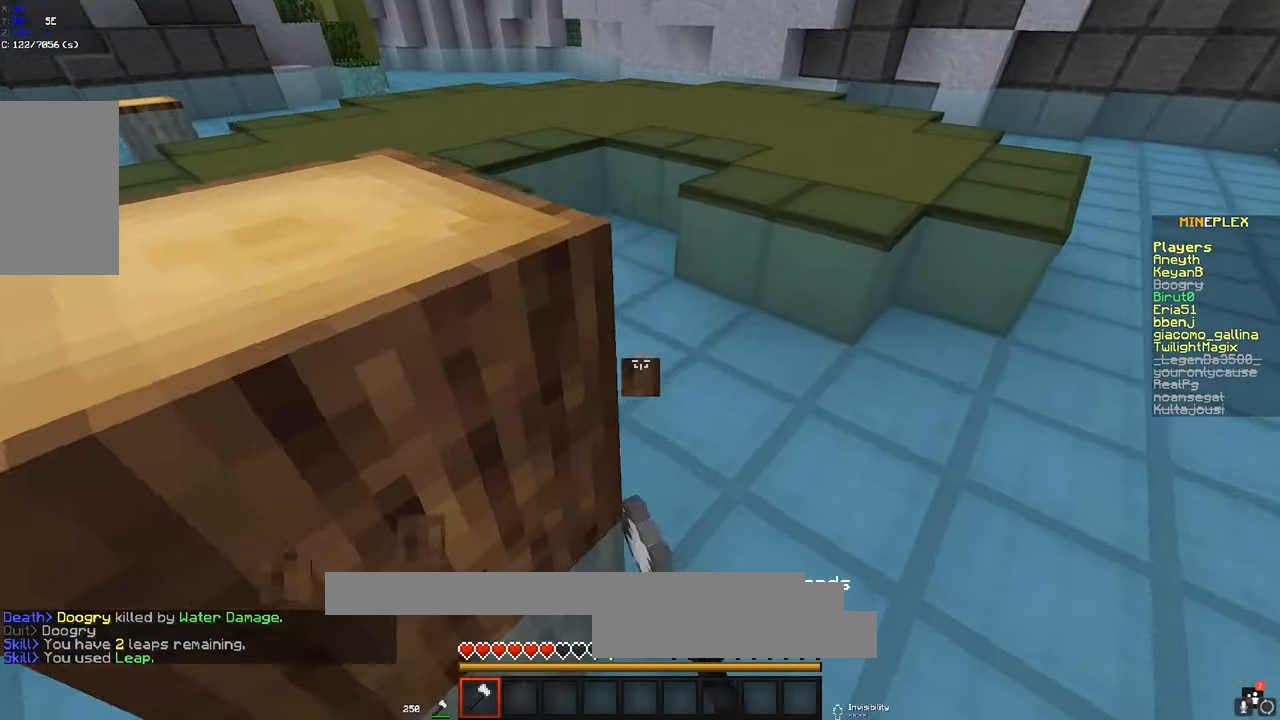
{"keys": ["space", "w"], "mouse": [], "events": [[50, "mouse_left", "down"], [233, "mouse_left", "up"], [316, "mouse_left", "down"], [350, "d", "up"], [450, "mouse_left", "up"]]}
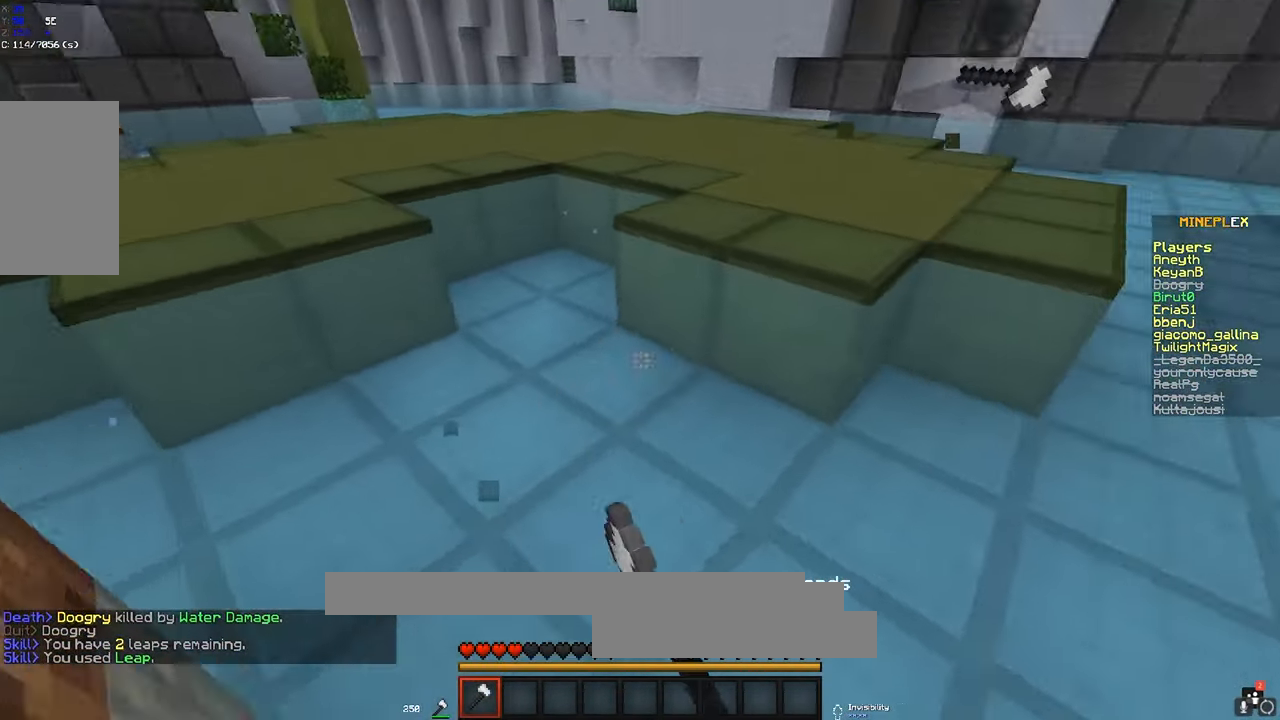
{"keys": ["space", "w"], "mouse": [], "events": [[16, "d", "down"], [366, "d", "up"]]}
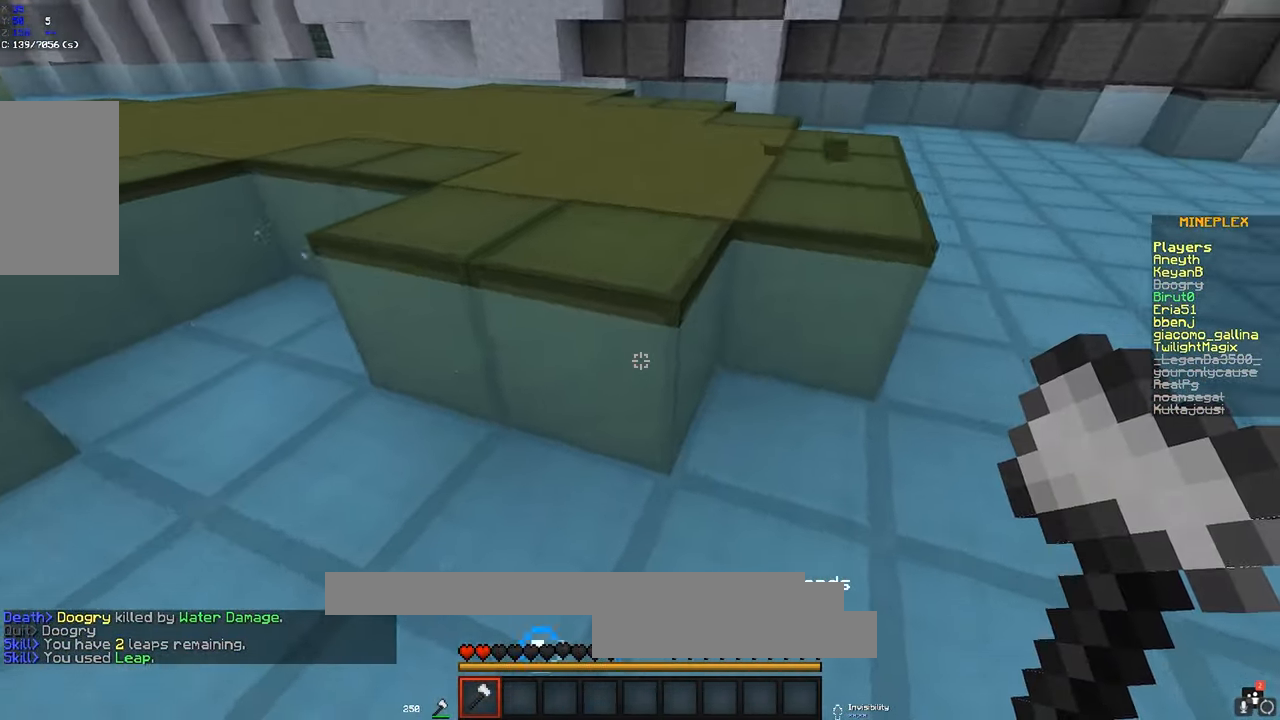
{"keys": ["space", "w"], "mouse": [], "events": []}
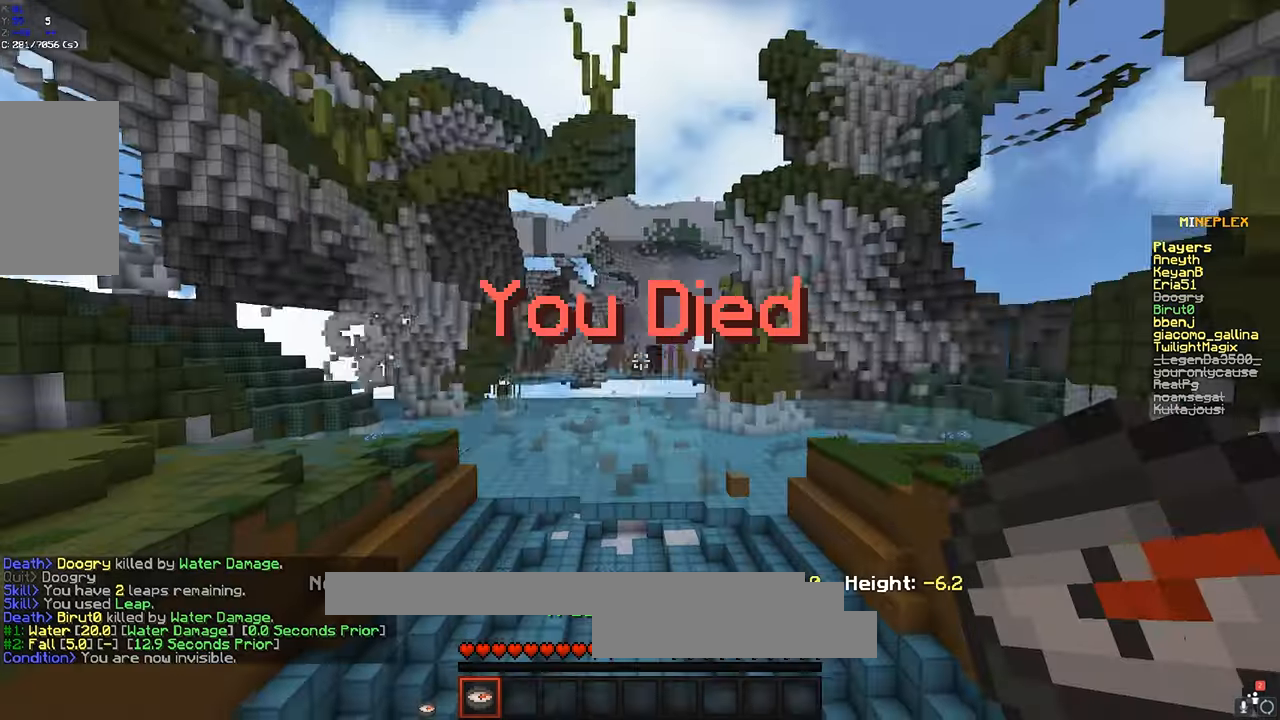
{"keys": [], "mouse": [], "events": [[33, "space", "up"], [50, "w", "up"]]}